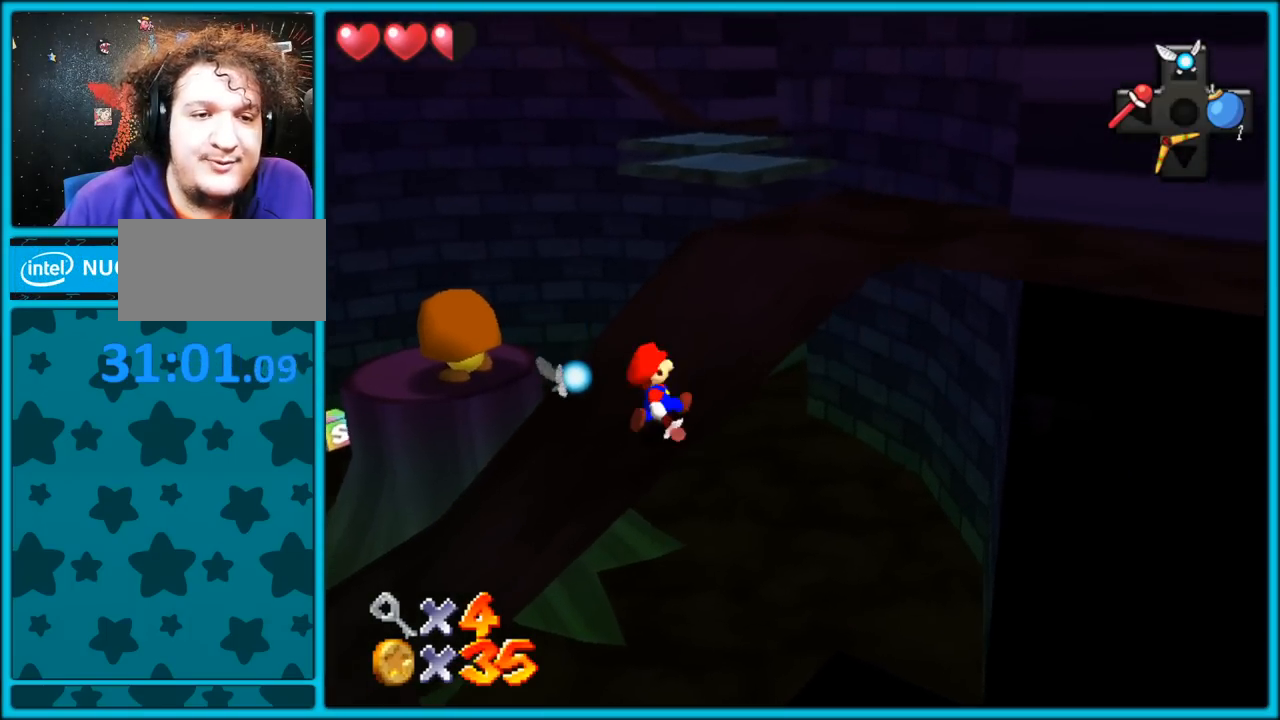
Gameplay with a controller (Nintendo layout); each line is a JSON object with the inputs held at the frame after it. "button_events" lists button changes between this image and that frame as [ms after this image, input, new state], when the widget could be followed in between (sticks are given only as held states). Not read: L1 L3 R3.
{"buttons": [], "left_stick": "up-right", "button_events": []}
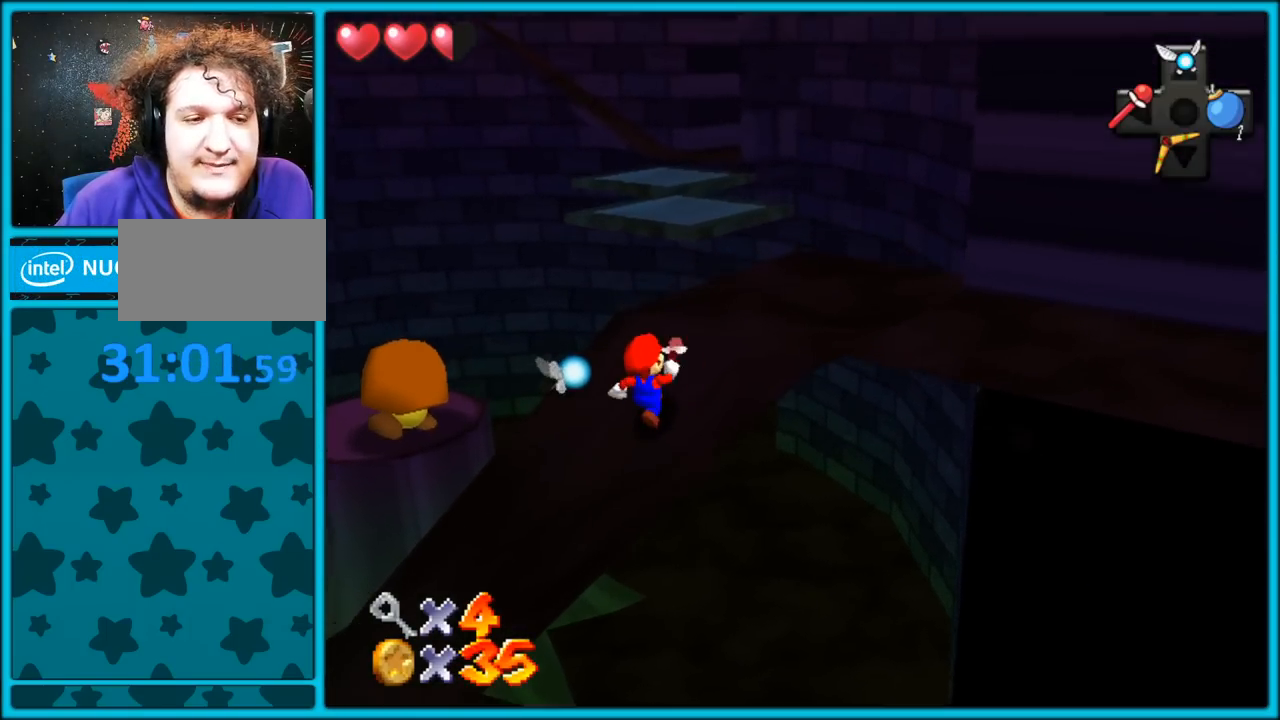
{"buttons": [], "left_stick": "up", "button_events": []}
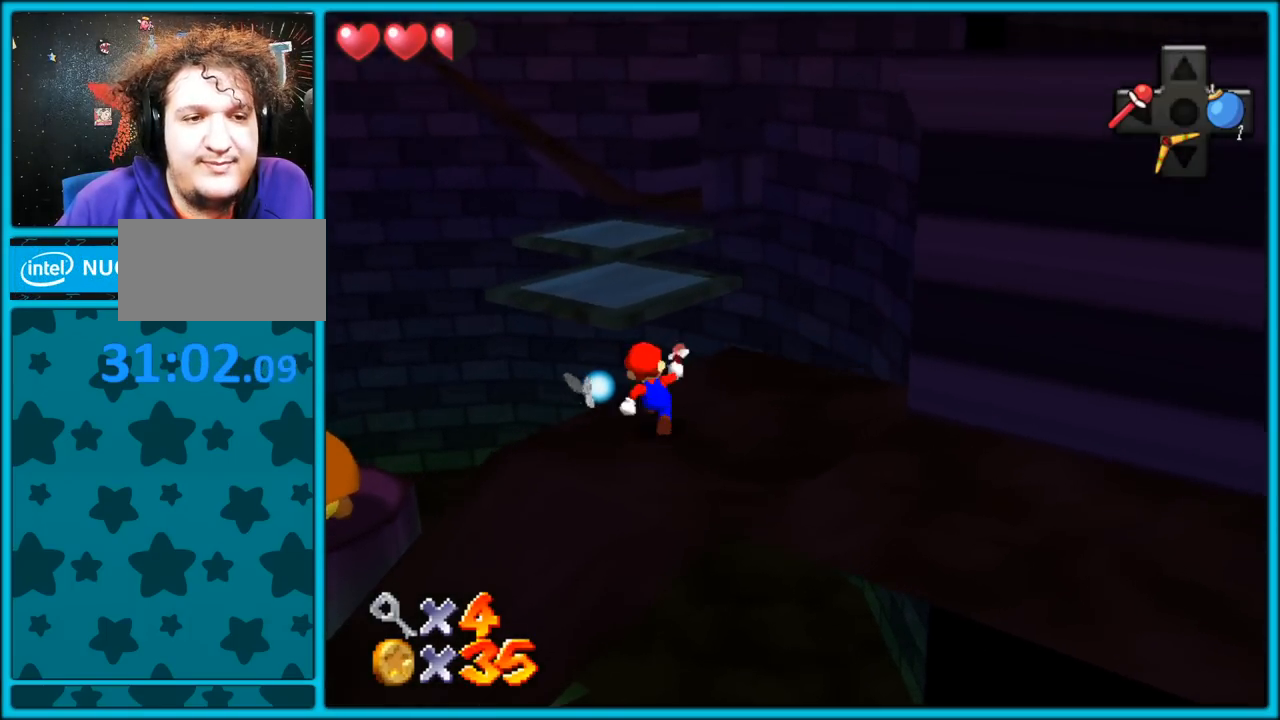
{"buttons": ["B"], "left_stick": "up", "button_events": [[133, "A", "down"], [317, "A", "up"], [483, "B", "down"]]}
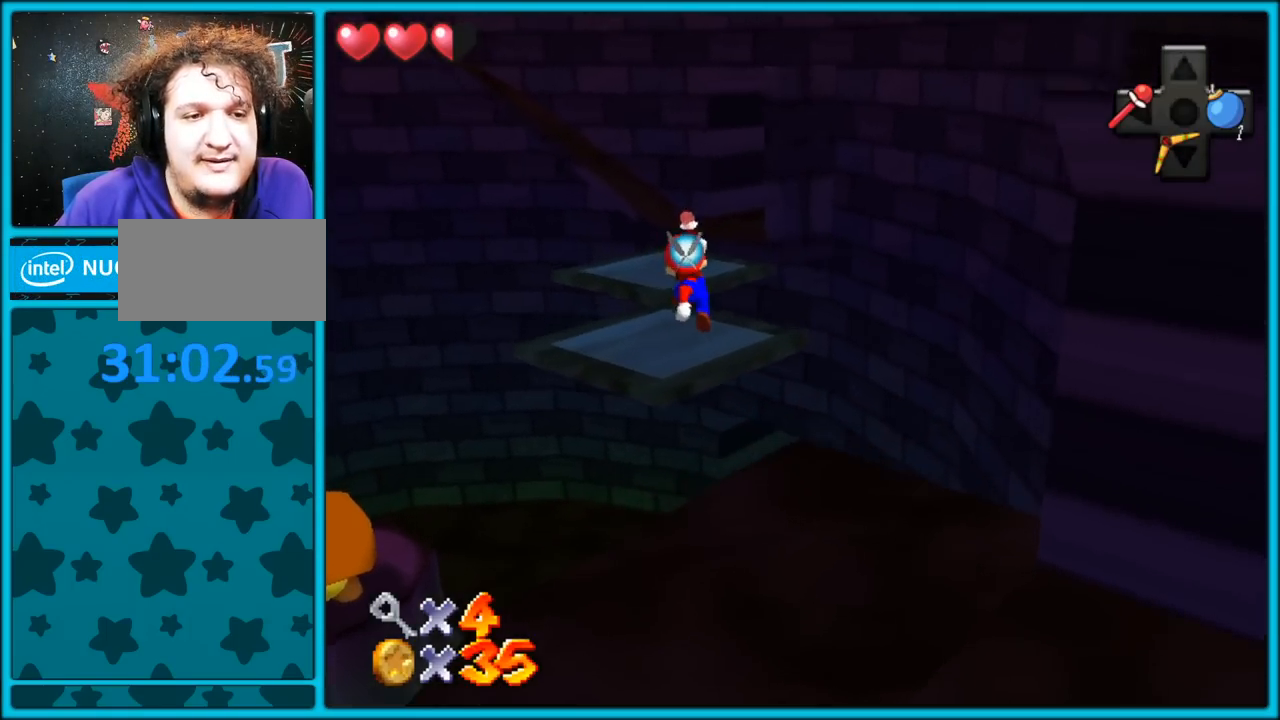
{"buttons": [], "left_stick": "up", "button_events": [[200, "B", "up"], [300, "A", "down"], [333, "B", "down"], [433, "A", "up"], [450, "B", "up"]]}
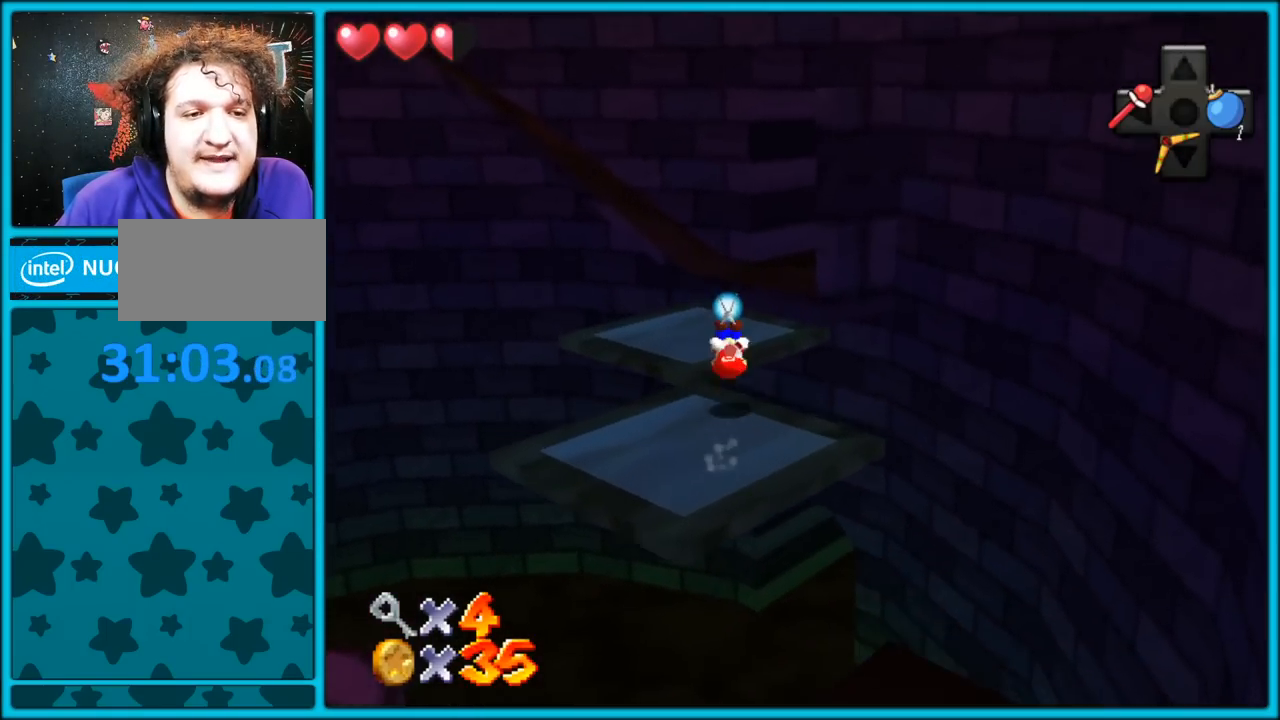
{"buttons": ["A"], "left_stick": "up-left", "button_events": [[500, "A", "down"]]}
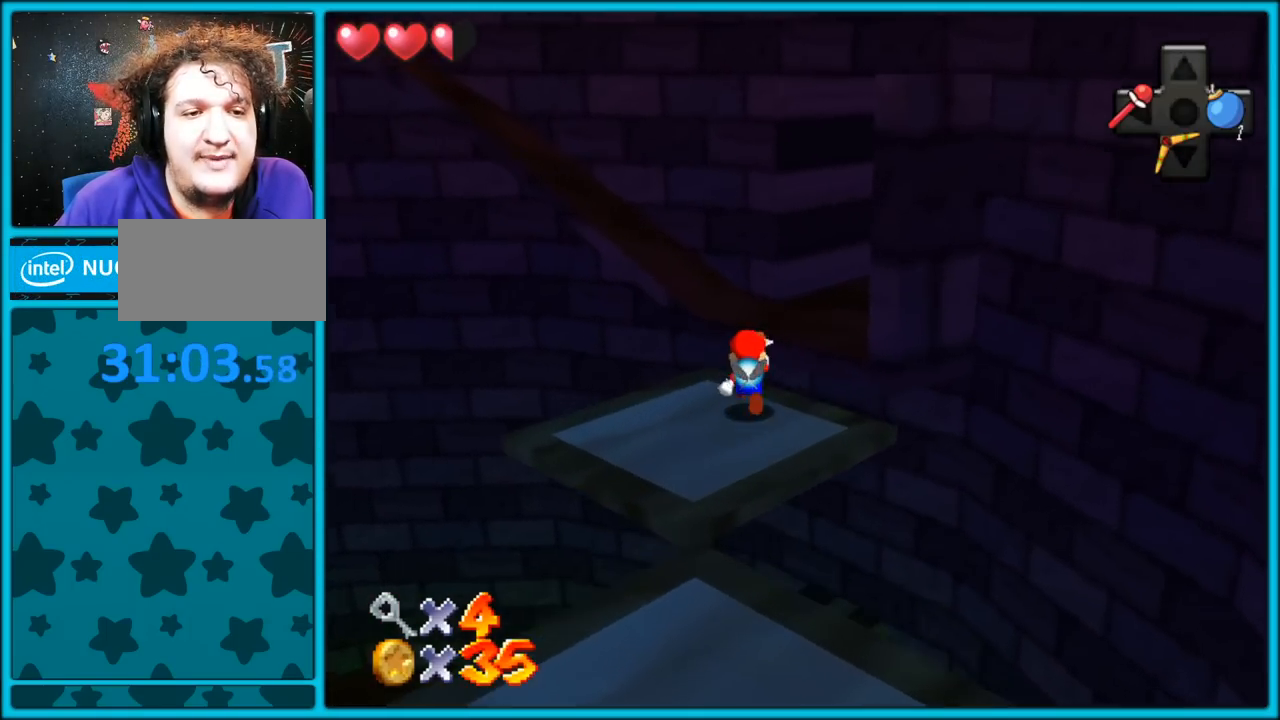
{"buttons": [], "left_stick": "up-left", "button_events": [[333, "A", "up"]]}
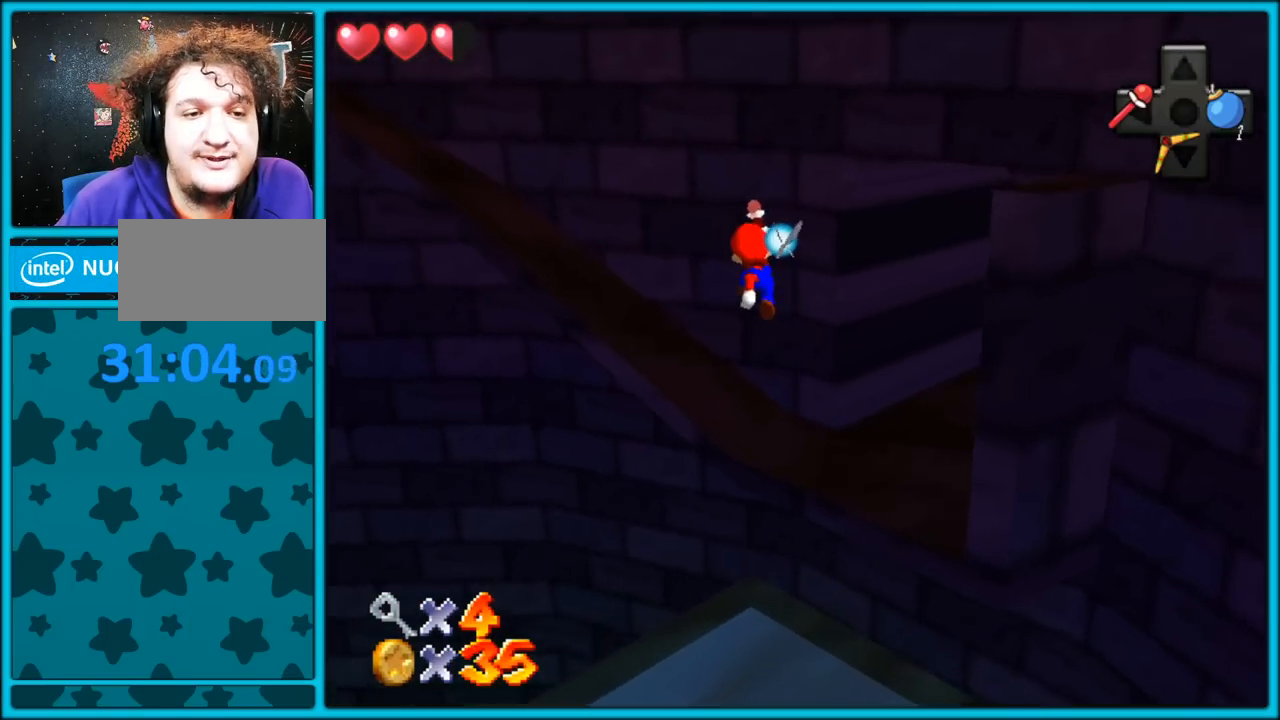
{"buttons": [], "left_stick": "up", "button_events": [[83, "C_RIGHT", "down"], [283, "C_RIGHT", "up"]]}
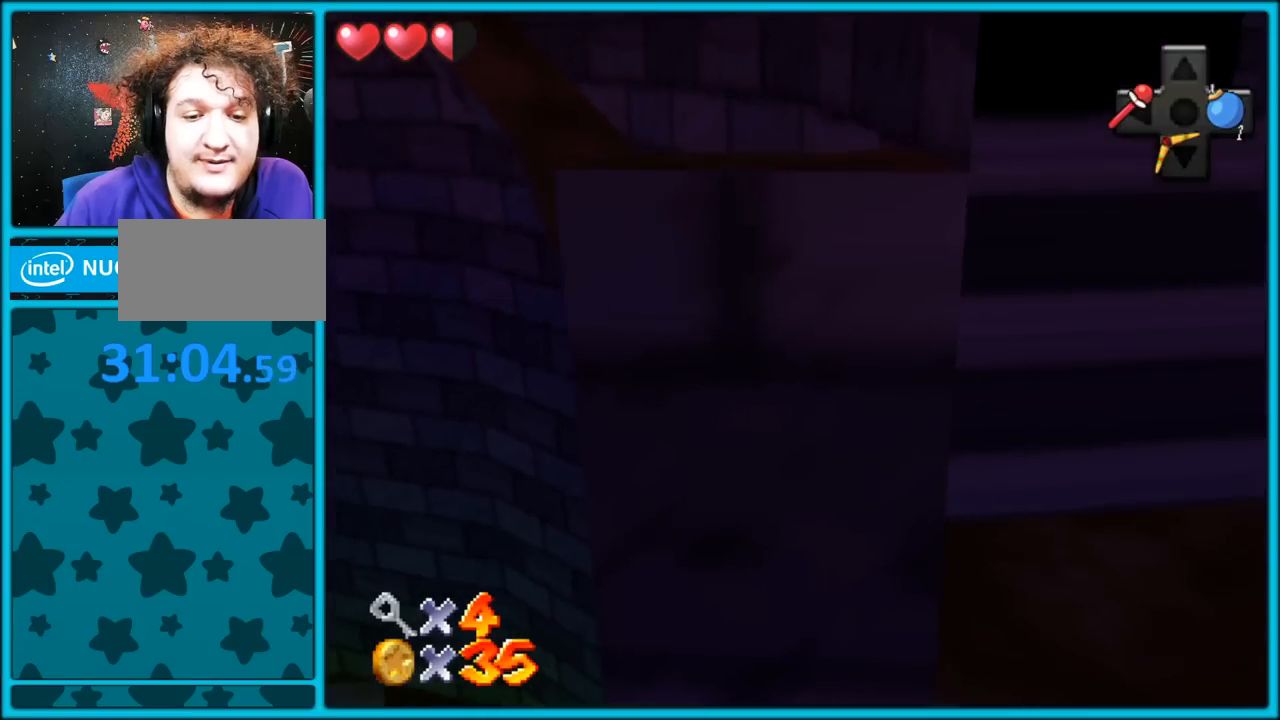
{"buttons": ["A"], "left_stick": "up-left", "button_events": [[300, "A", "down"]]}
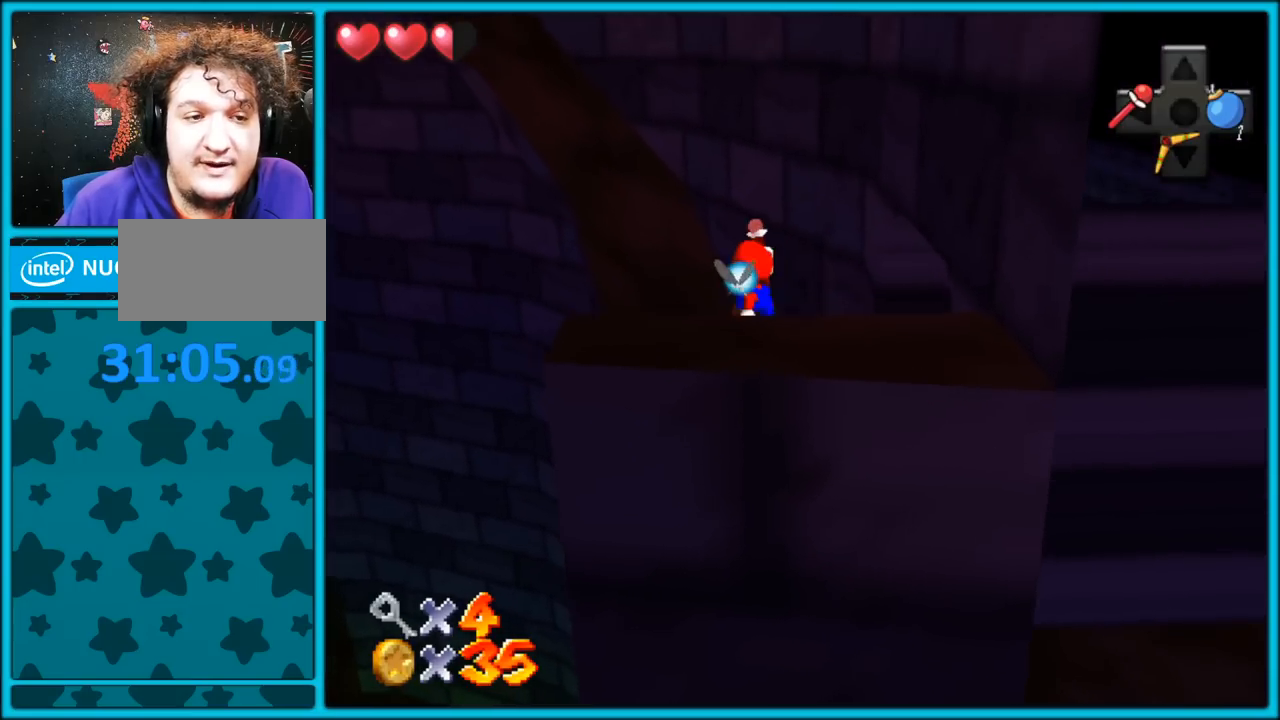
{"buttons": [], "left_stick": "up", "button_events": [[133, "A", "up"], [283, "C_RIGHT", "down"], [417, "C_RIGHT", "up"]]}
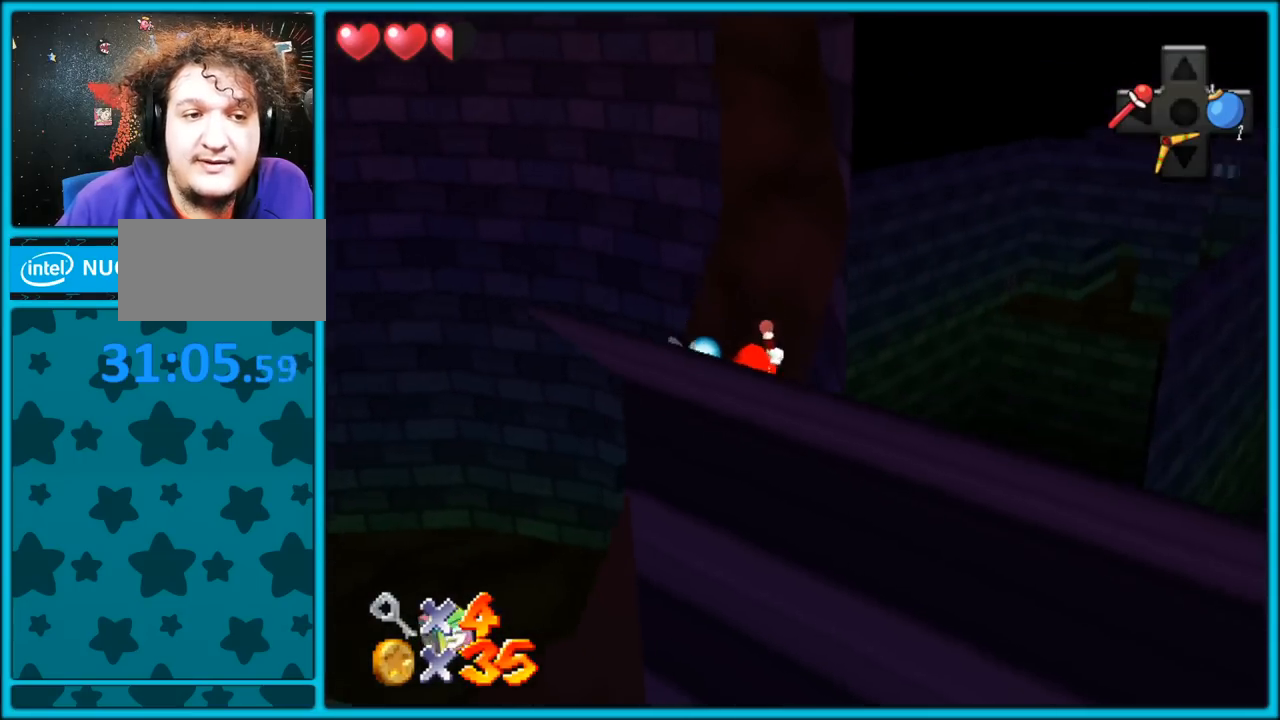
{"buttons": [], "left_stick": "up", "button_events": [[17, "A", "down"], [133, "B", "down"], [183, "A", "up"], [283, "B", "up"]]}
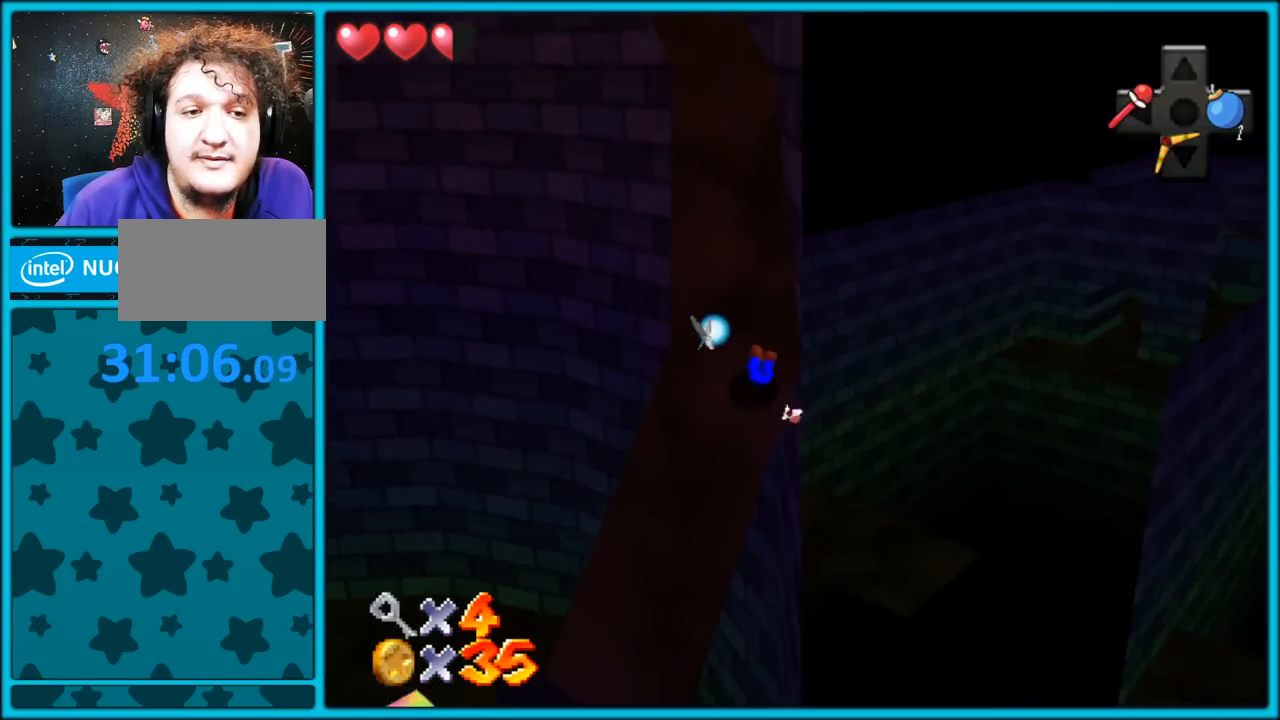
{"buttons": [], "left_stick": "up-left", "button_events": [[100, "A", "down"], [133, "B", "down"], [200, "A", "up"], [233, "B", "up"]]}
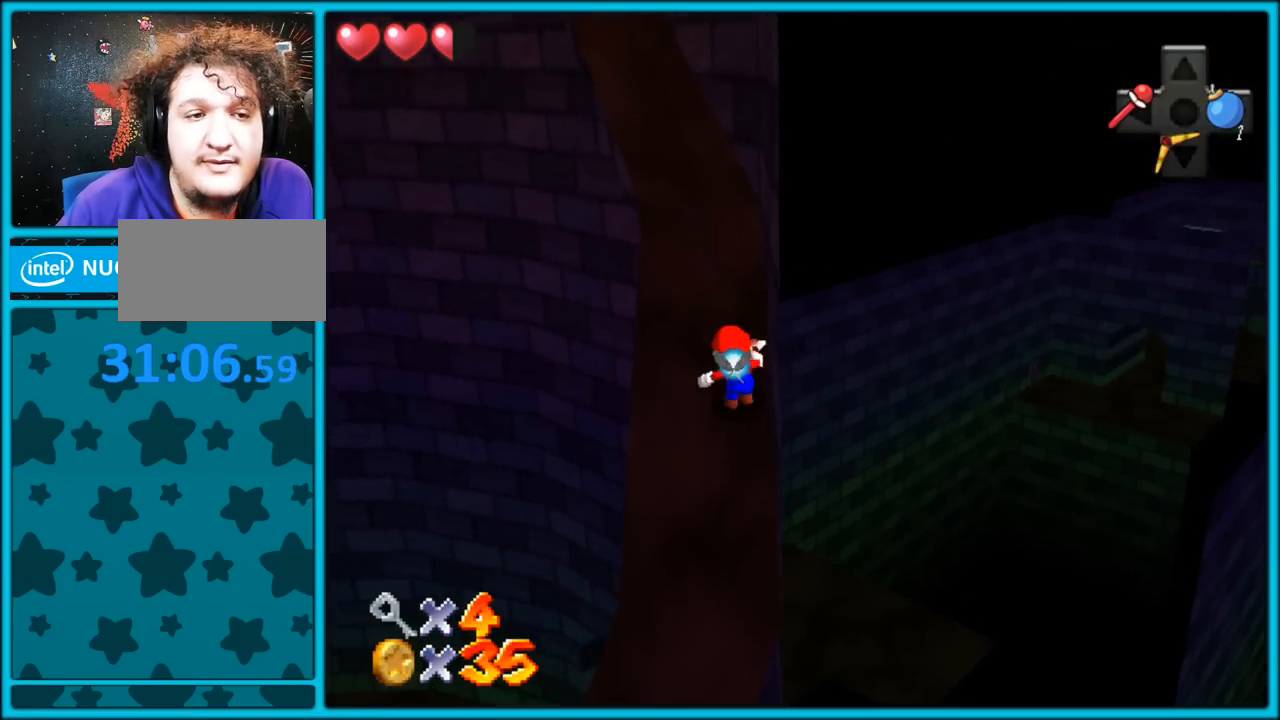
{"buttons": [], "left_stick": "up", "button_events": [[83, "A", "down"], [150, "B", "down"], [317, "A", "up"], [317, "B", "up"]]}
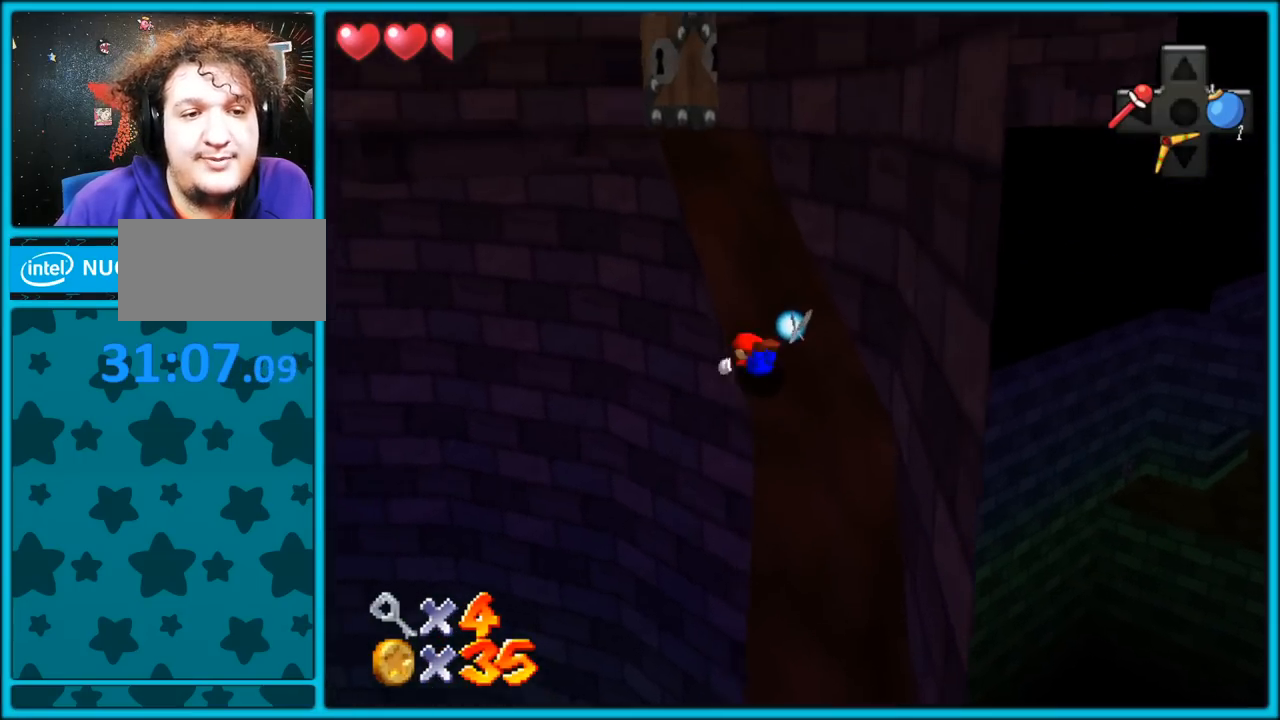
{"buttons": [], "left_stick": "up", "button_events": [[83, "A", "down"], [217, "A", "up"]]}
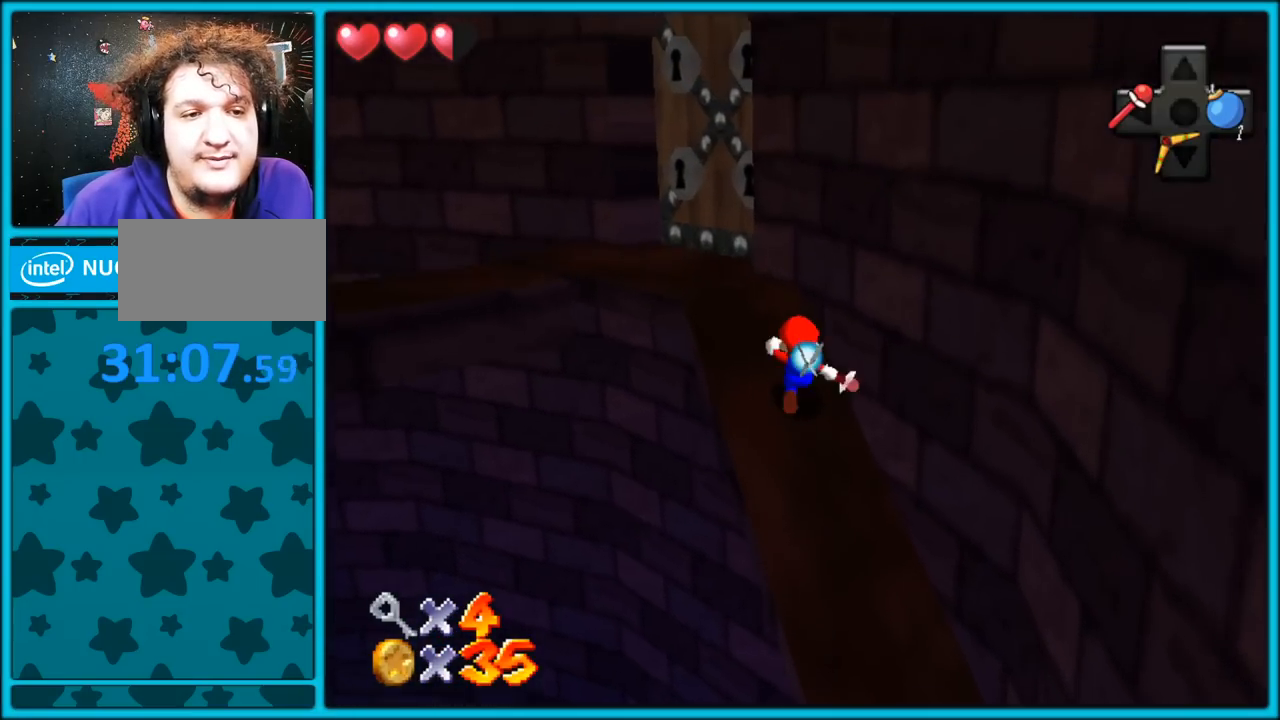
{"buttons": [], "left_stick": "up", "button_events": [[317, "C_RIGHT", "down"], [467, "C_RIGHT", "up"]]}
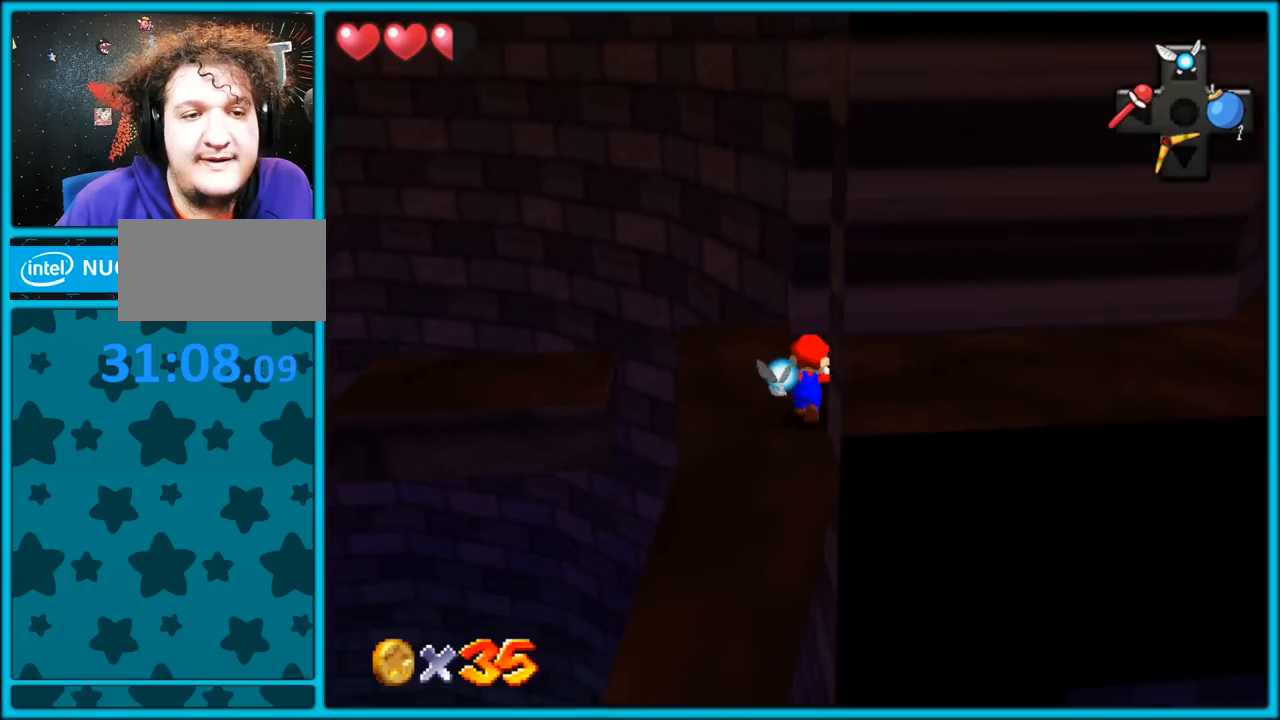
{"buttons": [], "left_stick": "up-right", "button_events": [[317, "C_LEFT", "down"], [450, "C_LEFT", "up"]]}
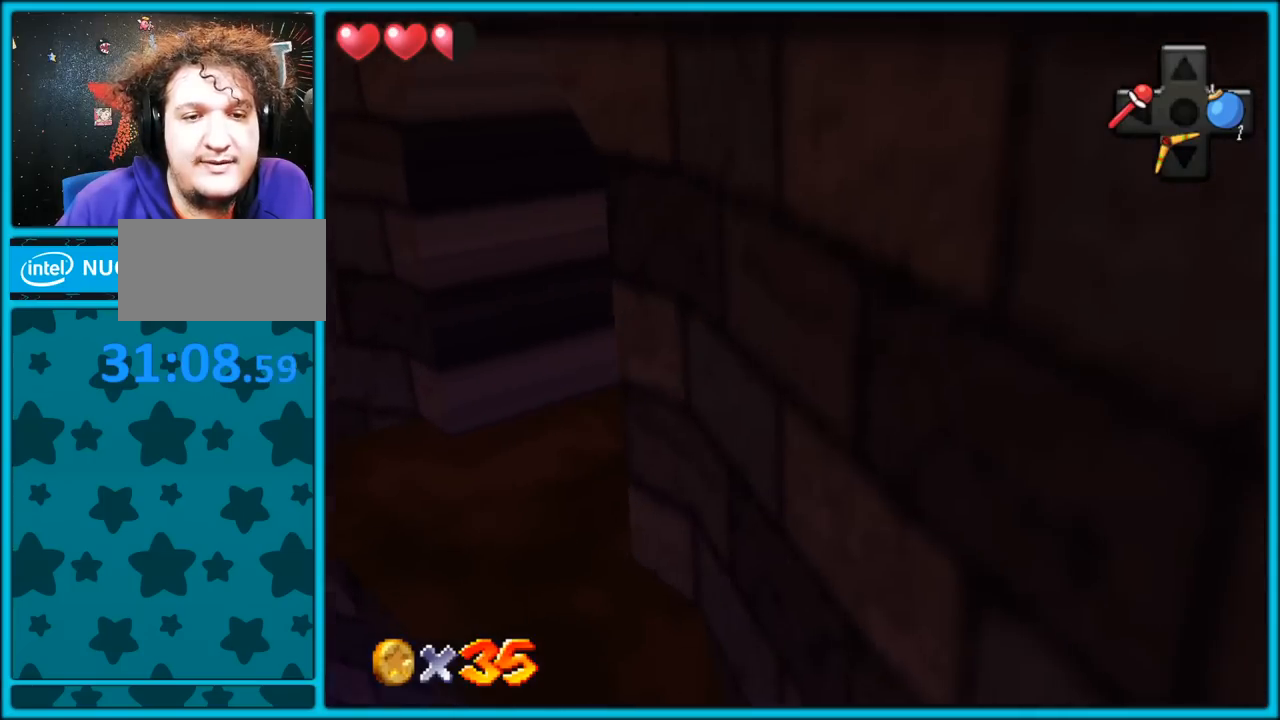
{"buttons": [], "left_stick": "up-right", "button_events": [[217, "B", "down"], [383, "B", "up"]]}
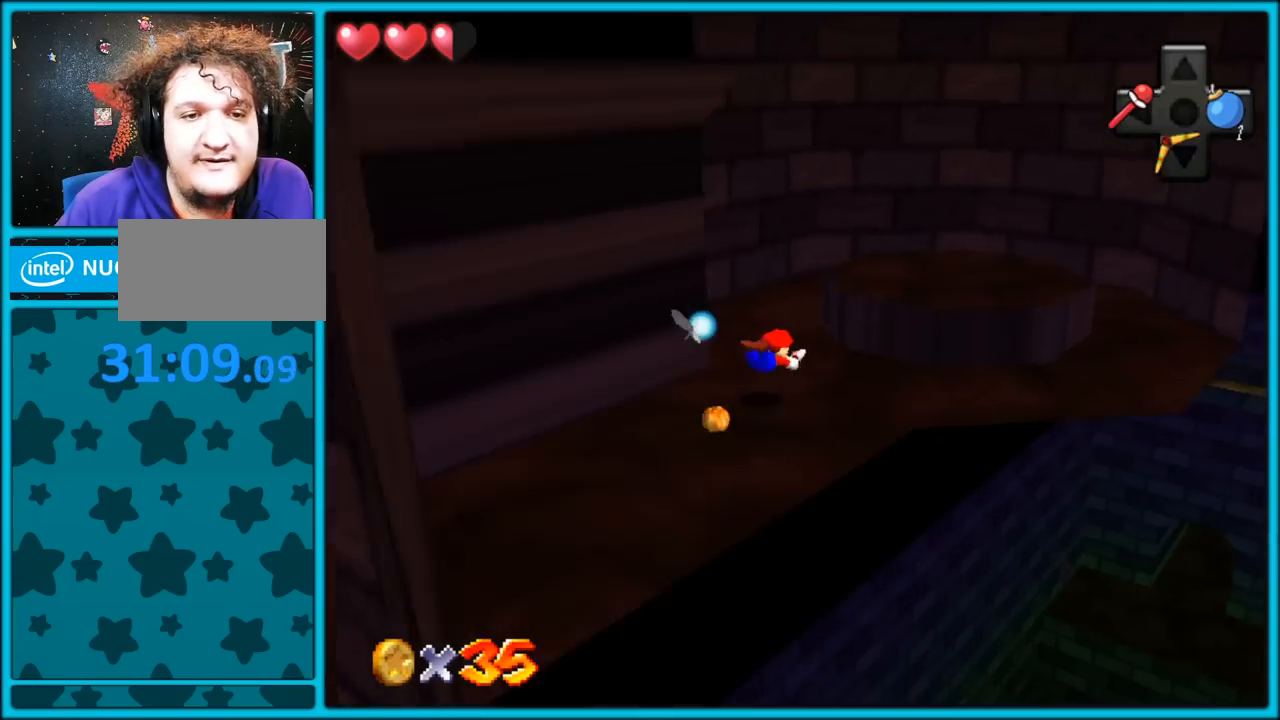
{"buttons": [], "left_stick": "down-right", "button_events": [[100, "A", "down"], [133, "B", "down"], [217, "A", "up"], [267, "B", "up"]]}
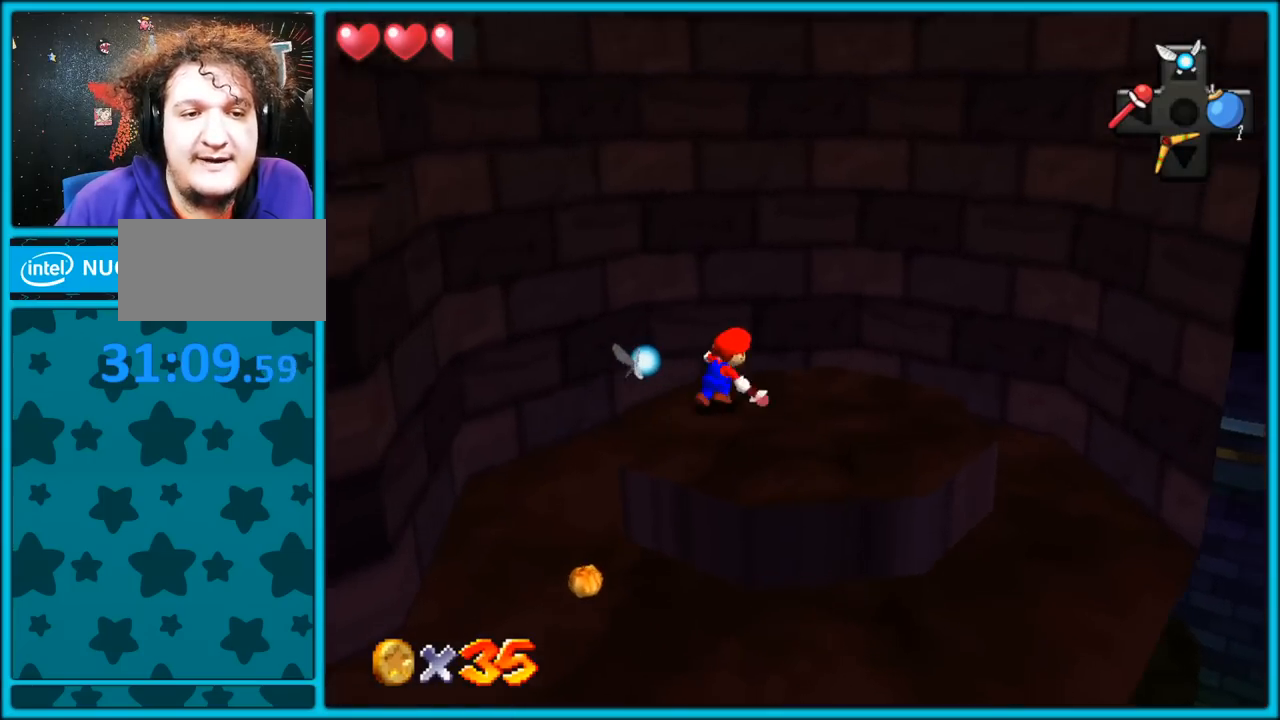
{"buttons": [], "left_stick": "up-left", "button_events": []}
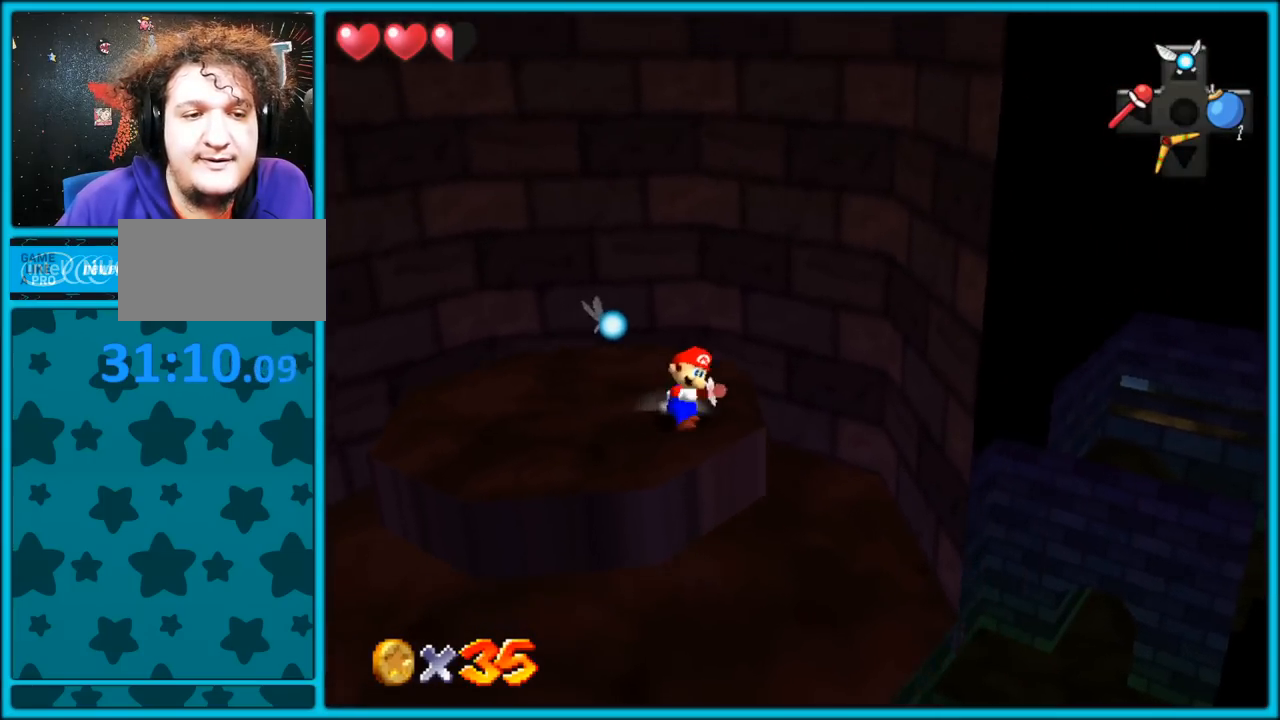
{"buttons": [], "left_stick": "down-right", "button_events": [[217, "A", "down"], [333, "A", "up"]]}
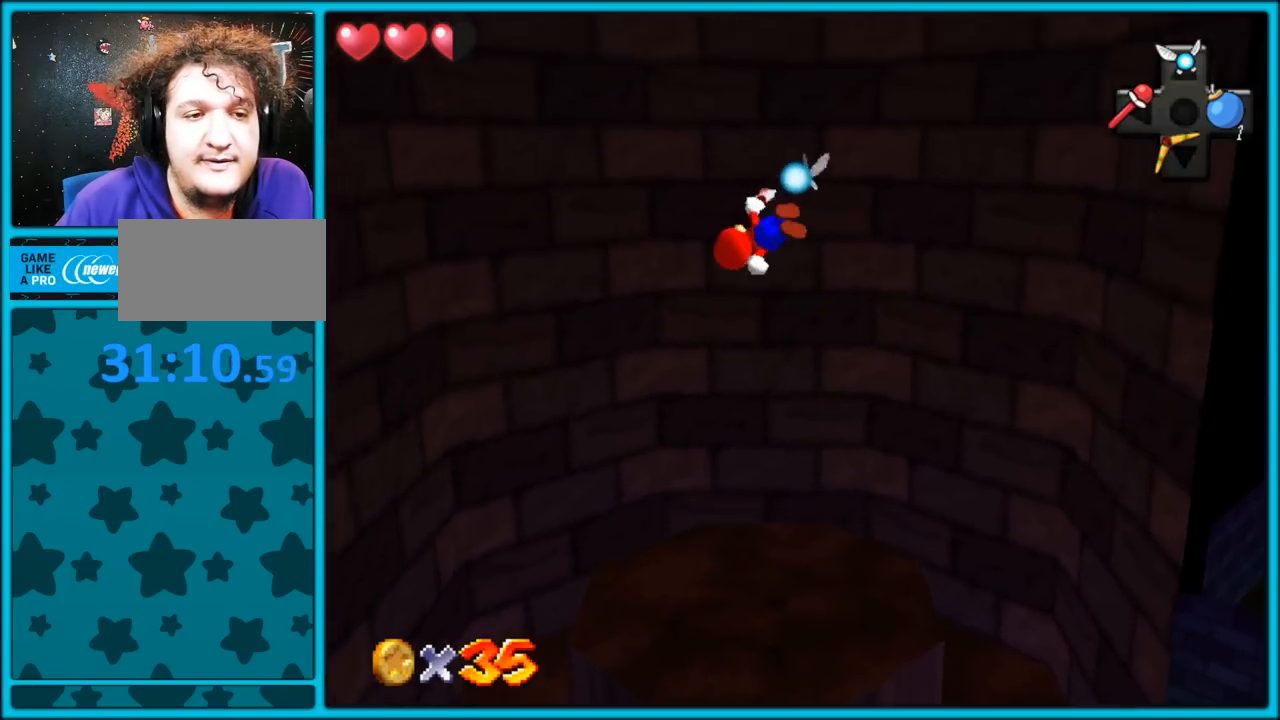
{"buttons": [], "left_stick": "down", "button_events": [[33, "C_RIGHT", "down"], [200, "C_RIGHT", "up"]]}
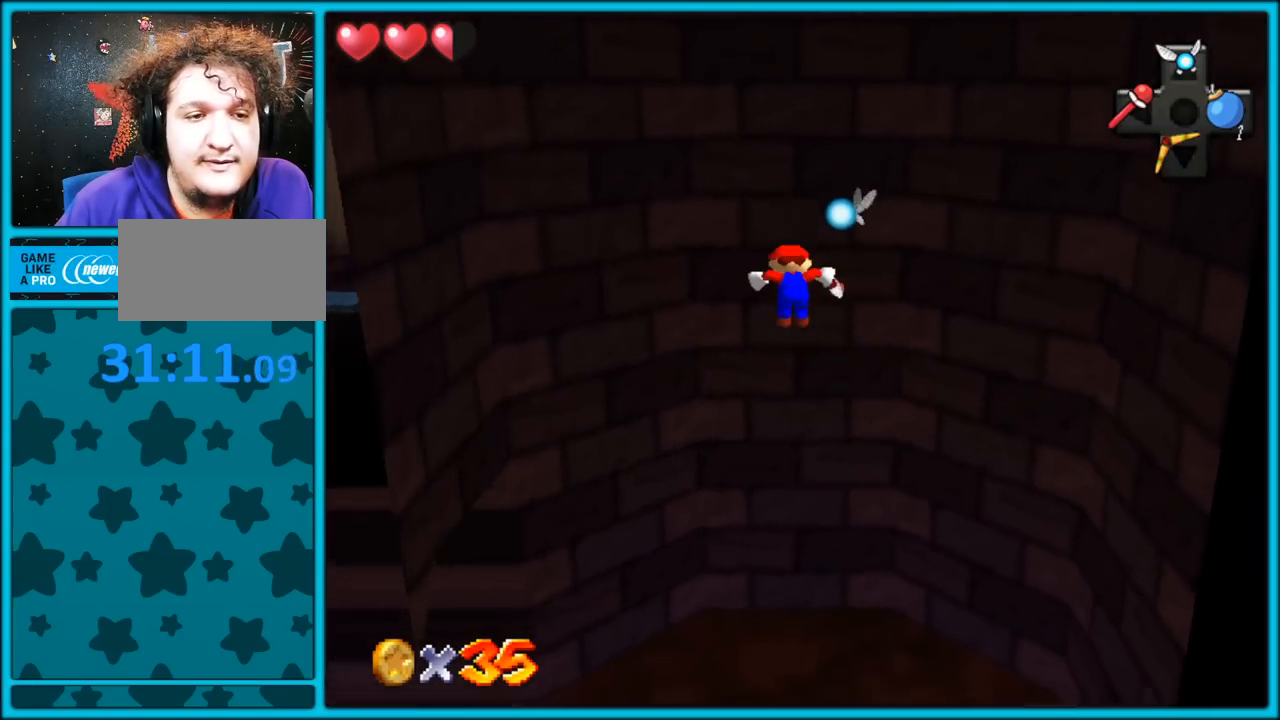
{"buttons": [], "left_stick": "center", "button_events": []}